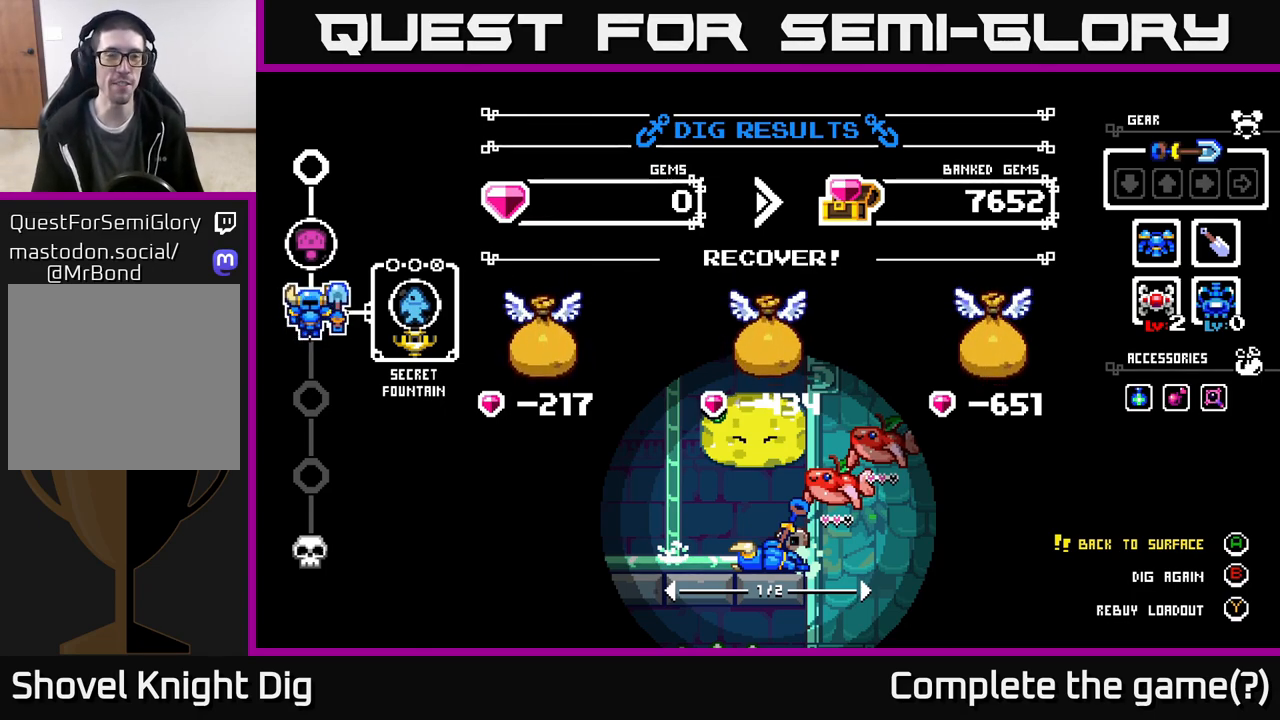
Gameplay with a controller (Xbox layout); each line is a JSON object with the inputs held at the frame after it. "events" lists button and stick changes between this image and that frame as [ms after this image, input, new state], when the widget could be followed in between.
{"buttons": [], "left_stick": "center", "right_stick": "center", "events": [[167, "A", "down"], [283, "A", "up"]]}
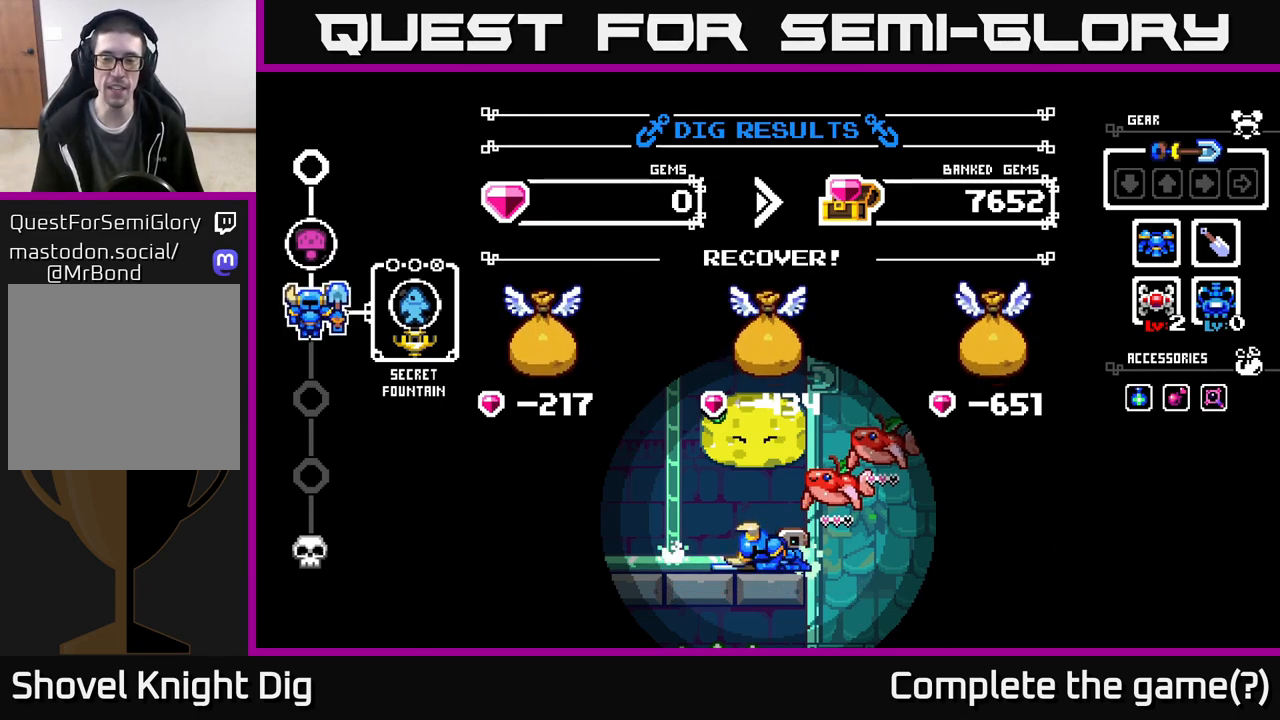
{"buttons": [], "left_stick": "center", "right_stick": "center", "events": []}
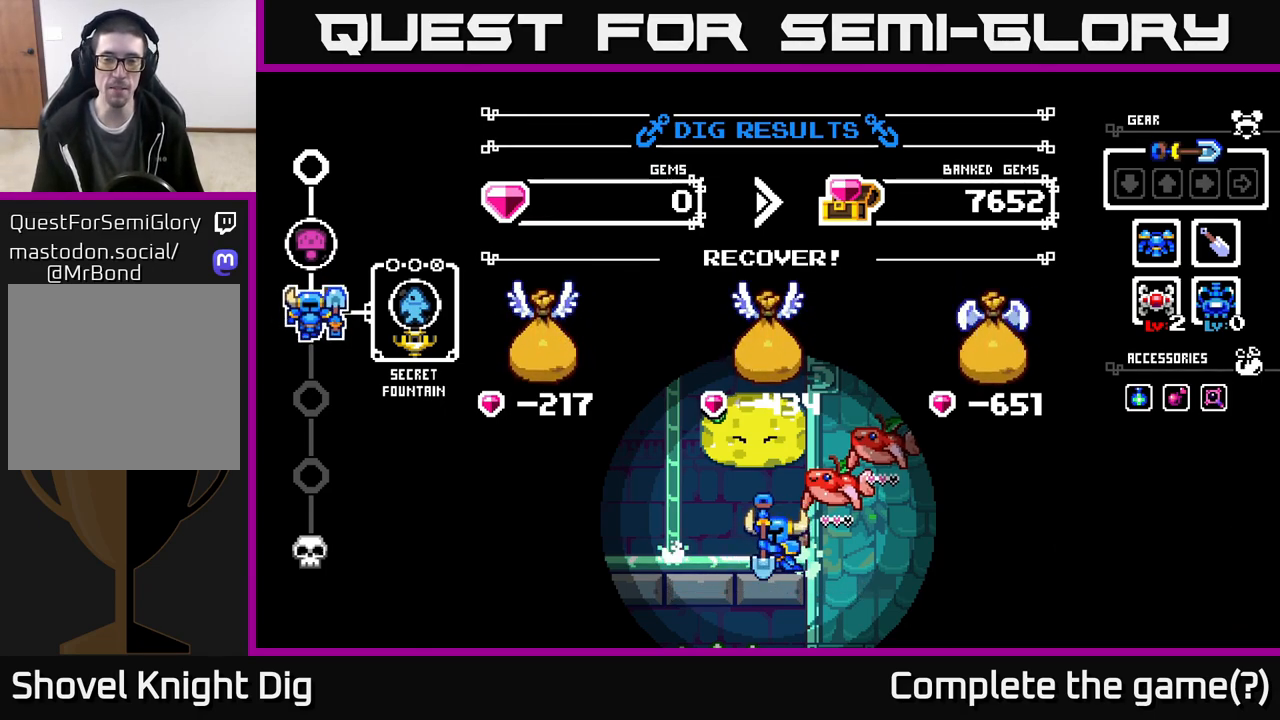
{"buttons": [], "left_stick": "left", "right_stick": "center", "events": [[333, "left_stick", "left"]]}
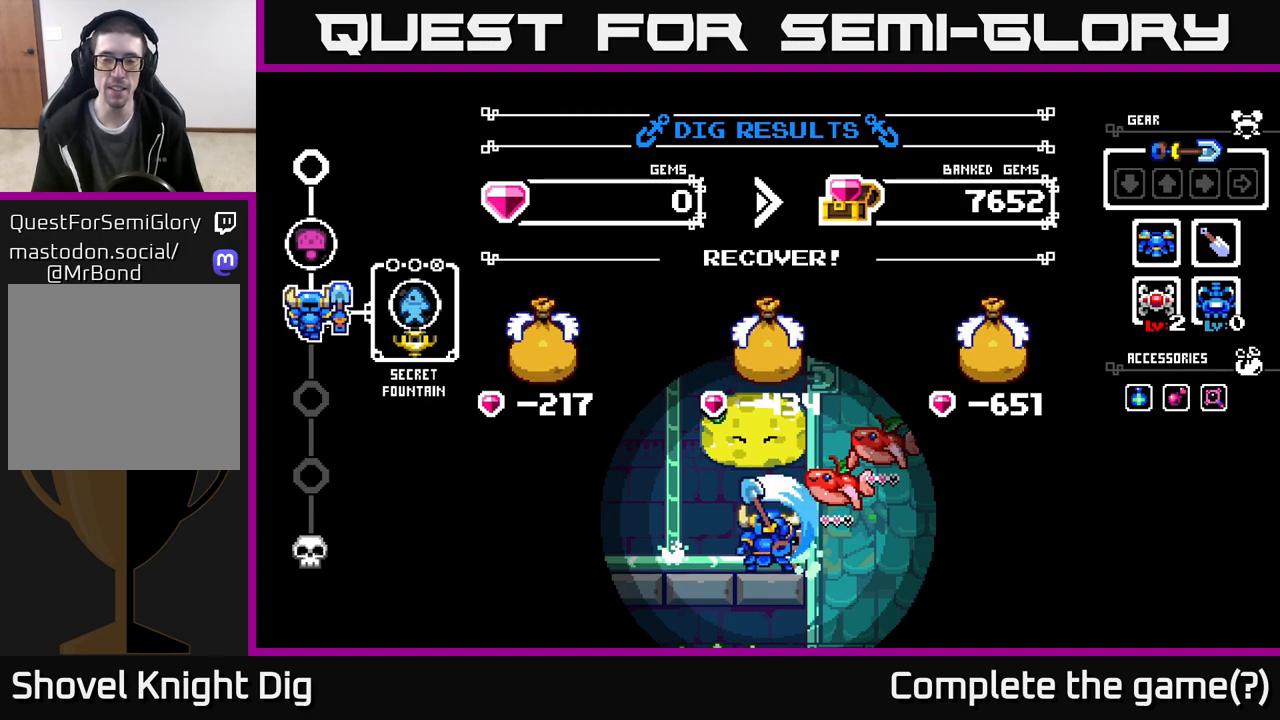
{"buttons": [], "left_stick": "center", "right_stick": "center", "events": [[67, "left_stick", "center"]]}
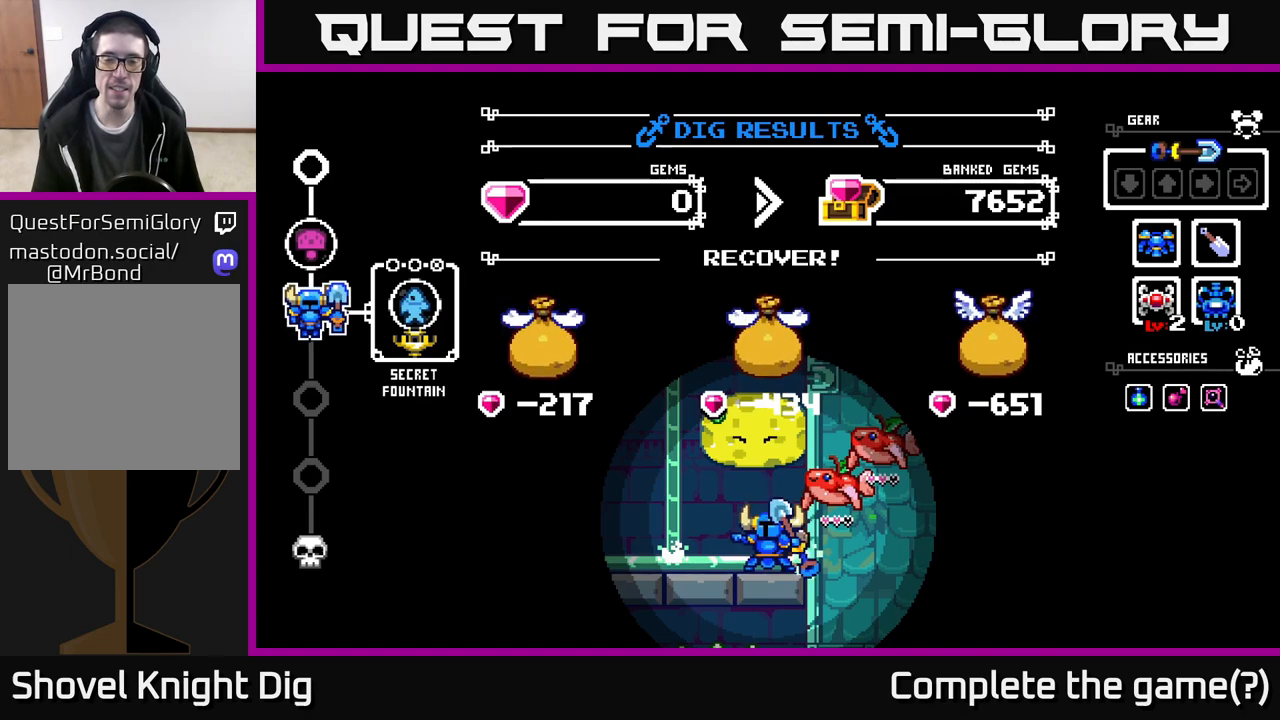
{"buttons": [], "left_stick": "center", "right_stick": "center", "events": []}
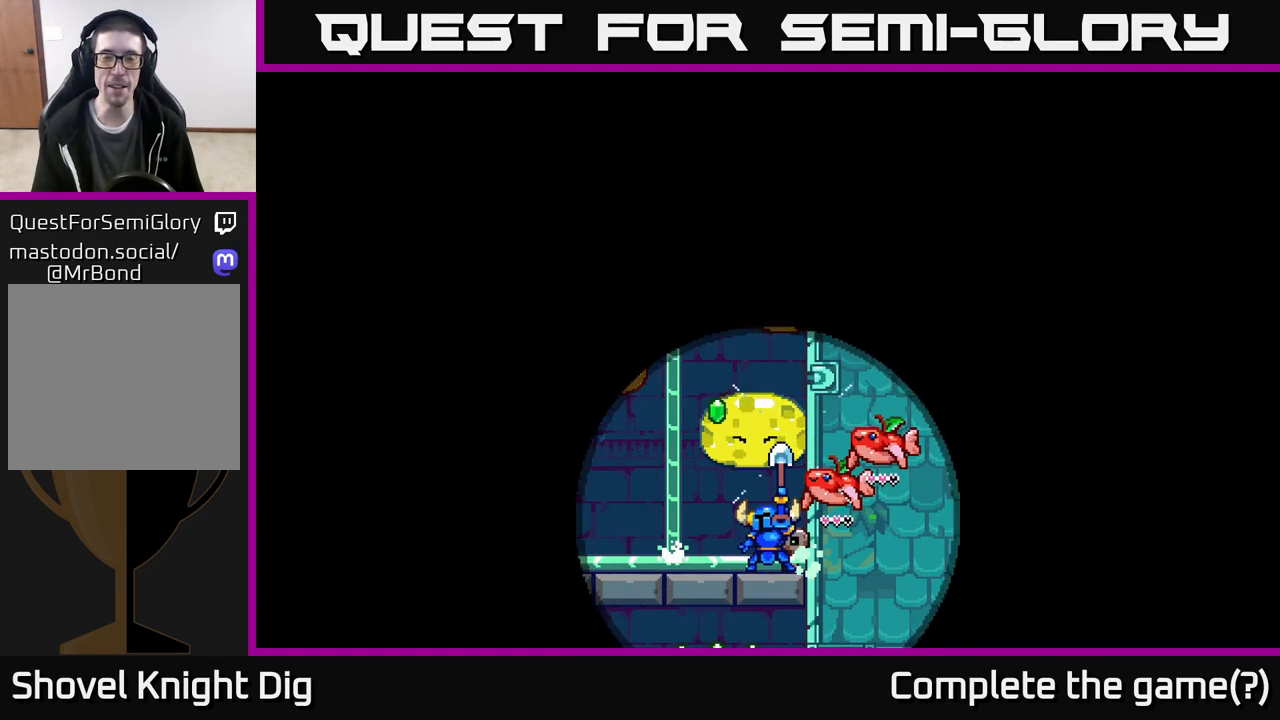
{"buttons": [], "left_stick": "center", "right_stick": "center", "events": []}
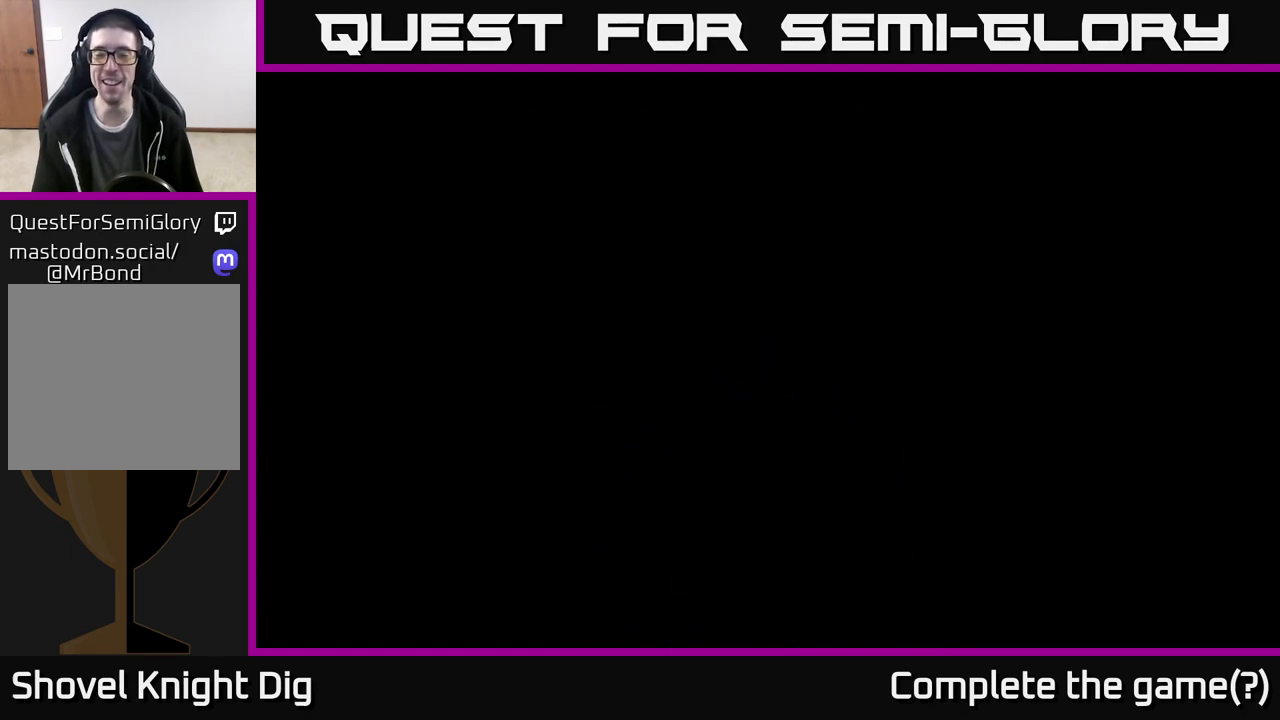
{"buttons": [], "left_stick": "center", "right_stick": "center", "events": []}
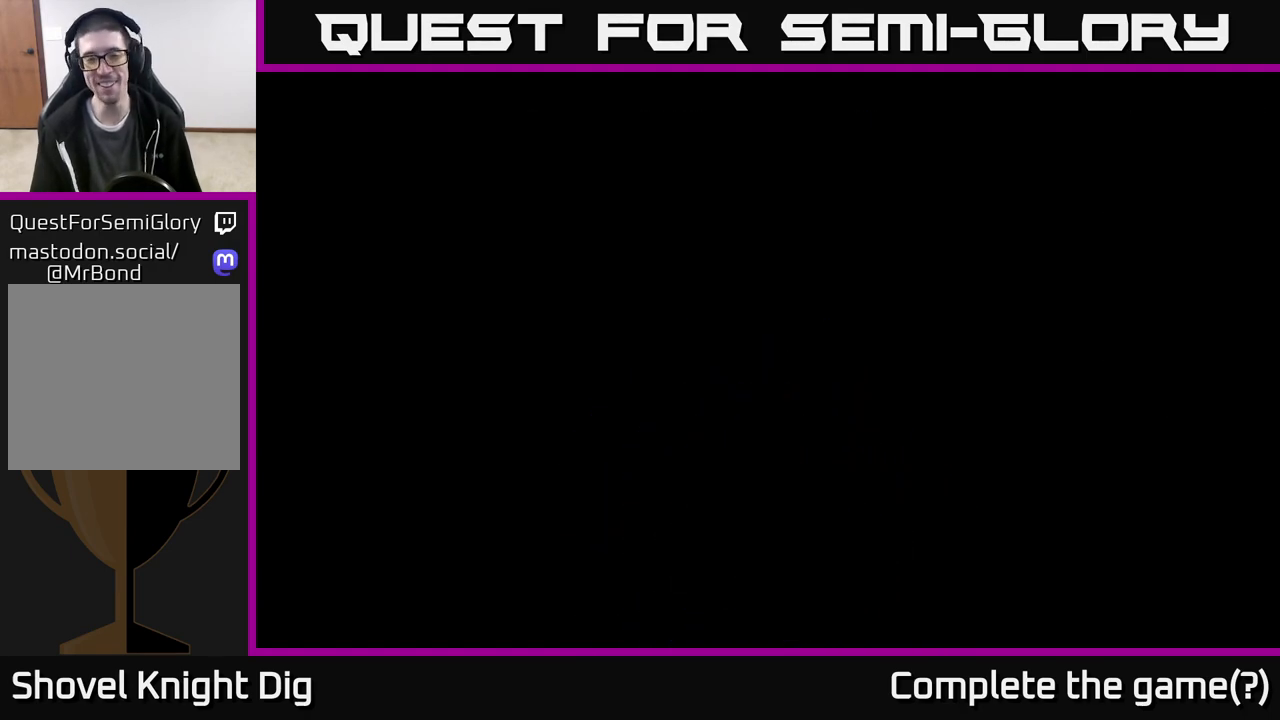
{"buttons": [], "left_stick": "center", "right_stick": "center", "events": [[333, "left_stick", "up"], [400, "left_stick", "center"]]}
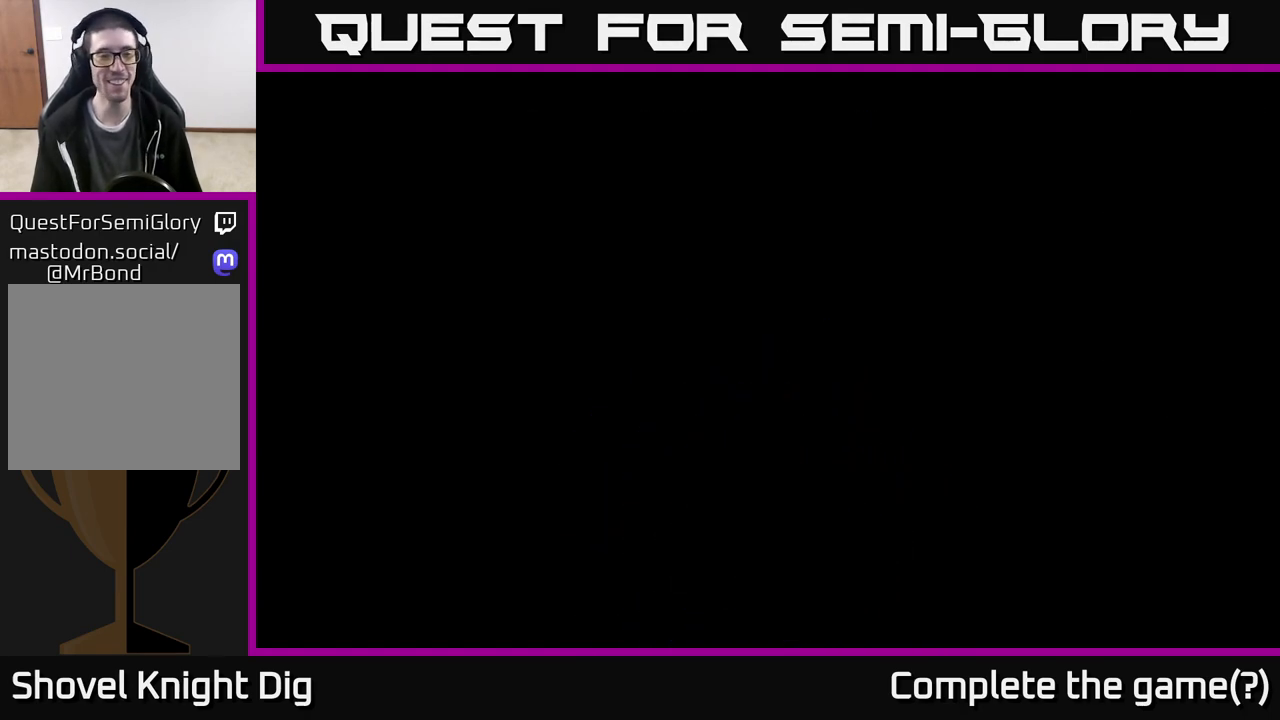
{"buttons": [], "left_stick": "left", "right_stick": "center", "events": [[383, "left_stick", "left"]]}
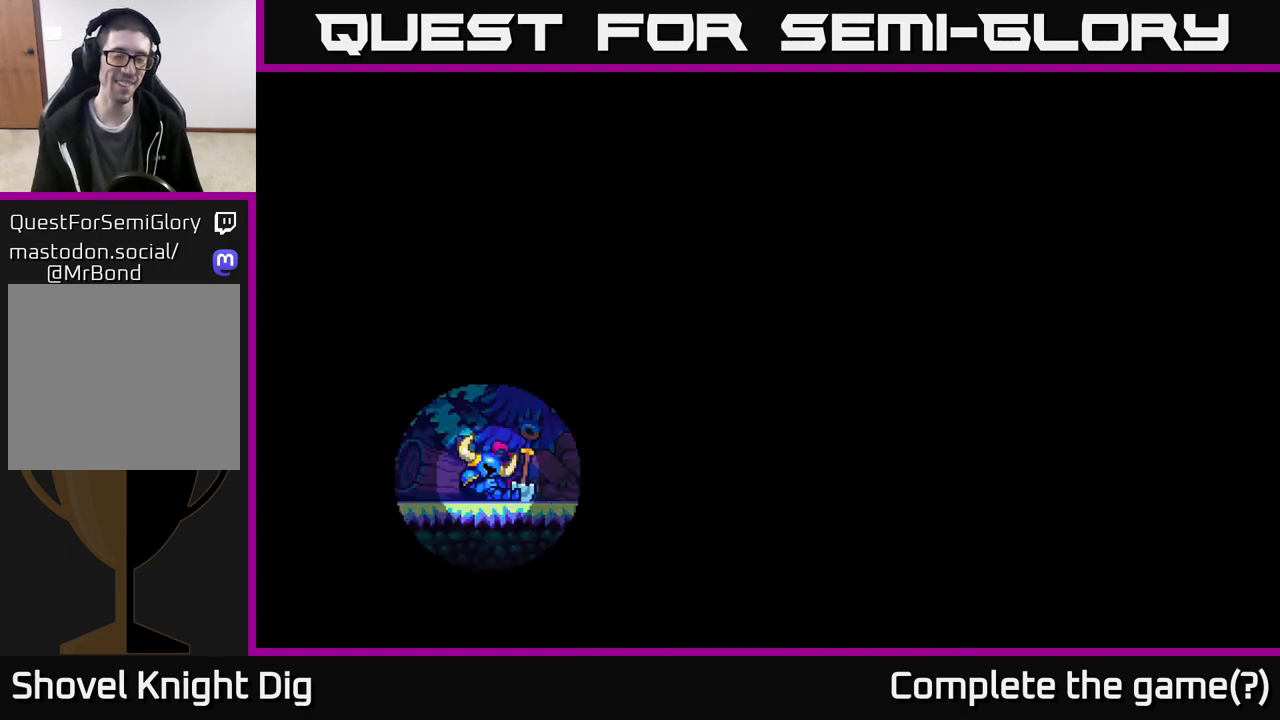
{"buttons": [], "left_stick": "center", "right_stick": "center", "events": [[100, "left_stick", "center"]]}
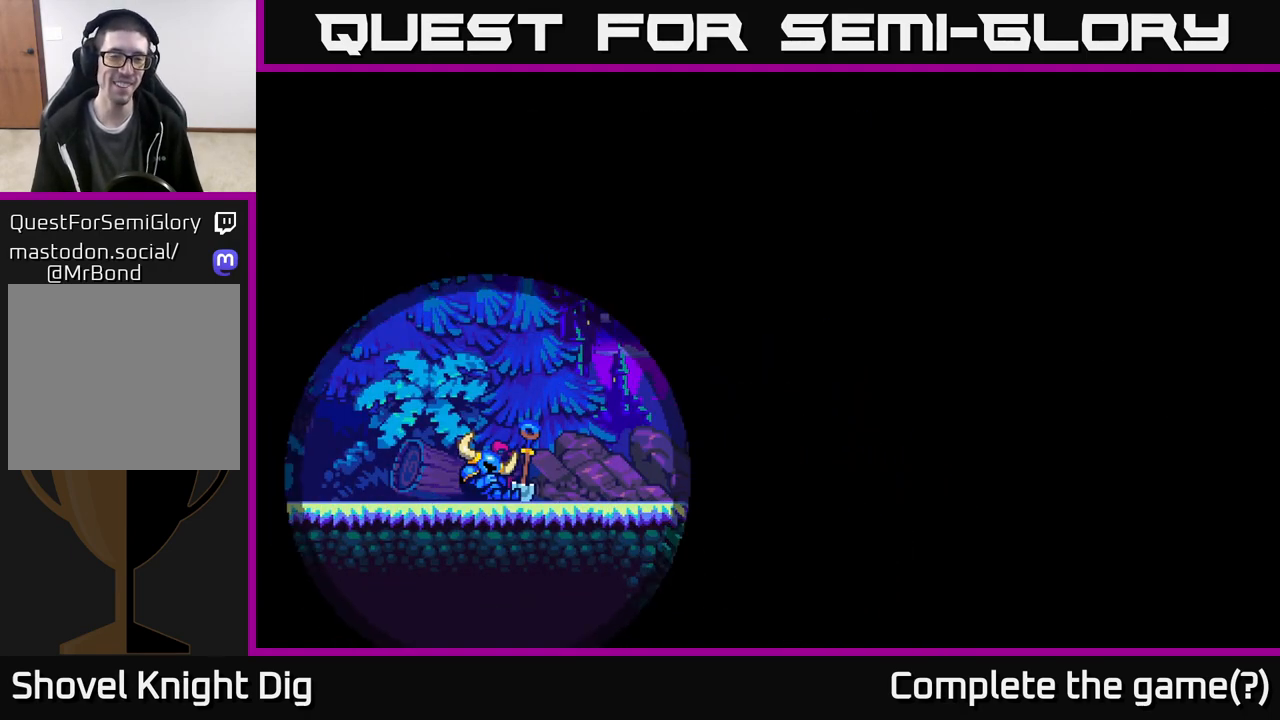
{"buttons": [], "left_stick": "center", "right_stick": "center", "events": [[17, "left_stick", "right"], [300, "A", "down"], [383, "left_stick", "center"], [467, "A", "up"]]}
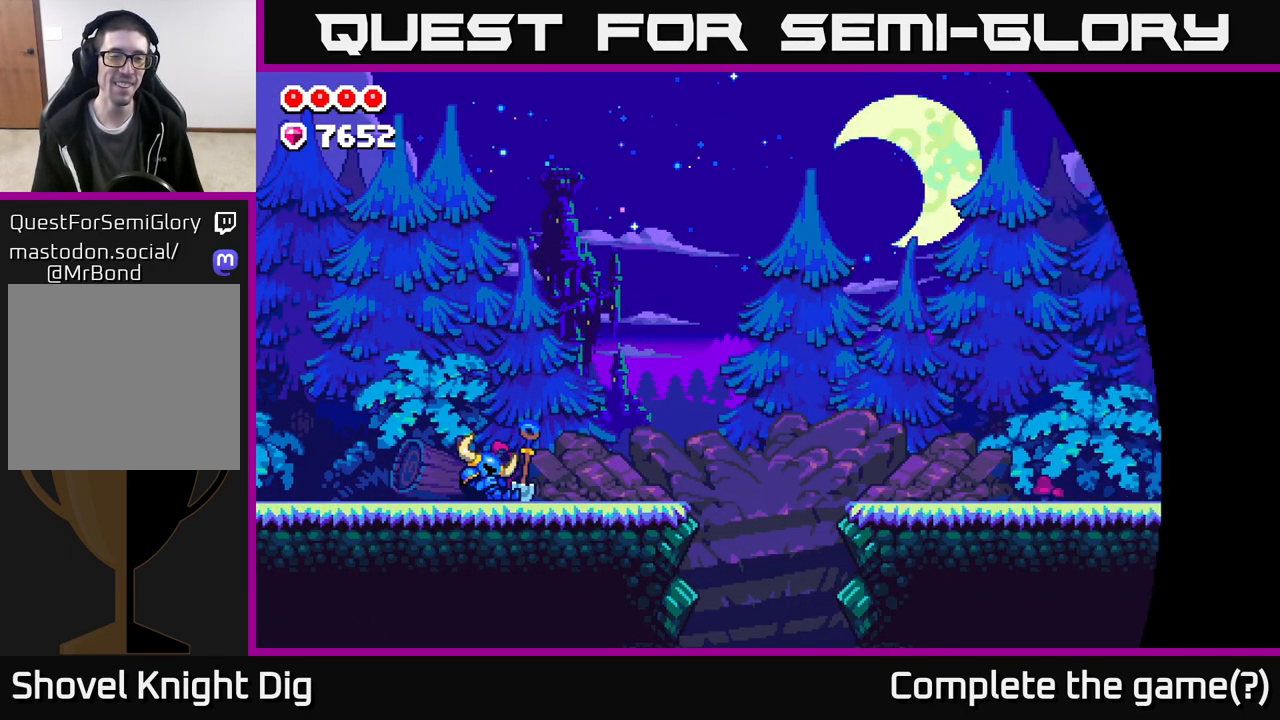
{"buttons": ["A"], "left_stick": "right", "right_stick": "center", "events": [[33, "A", "down"], [167, "A", "up"], [217, "left_stick", "right"], [250, "A", "down"], [367, "A", "up"], [450, "A", "down"]]}
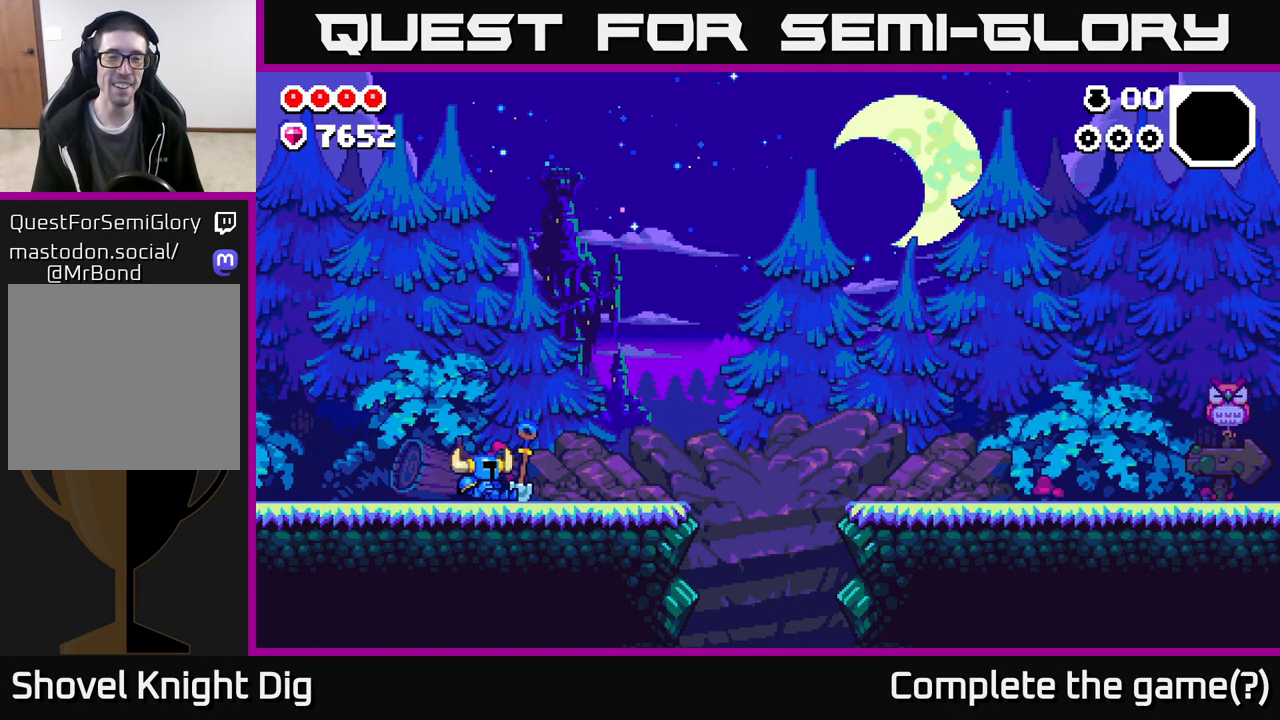
{"buttons": ["A"], "left_stick": "right", "right_stick": "center", "events": [[83, "A", "up"], [167, "A", "down"], [283, "A", "up"], [400, "A", "down"]]}
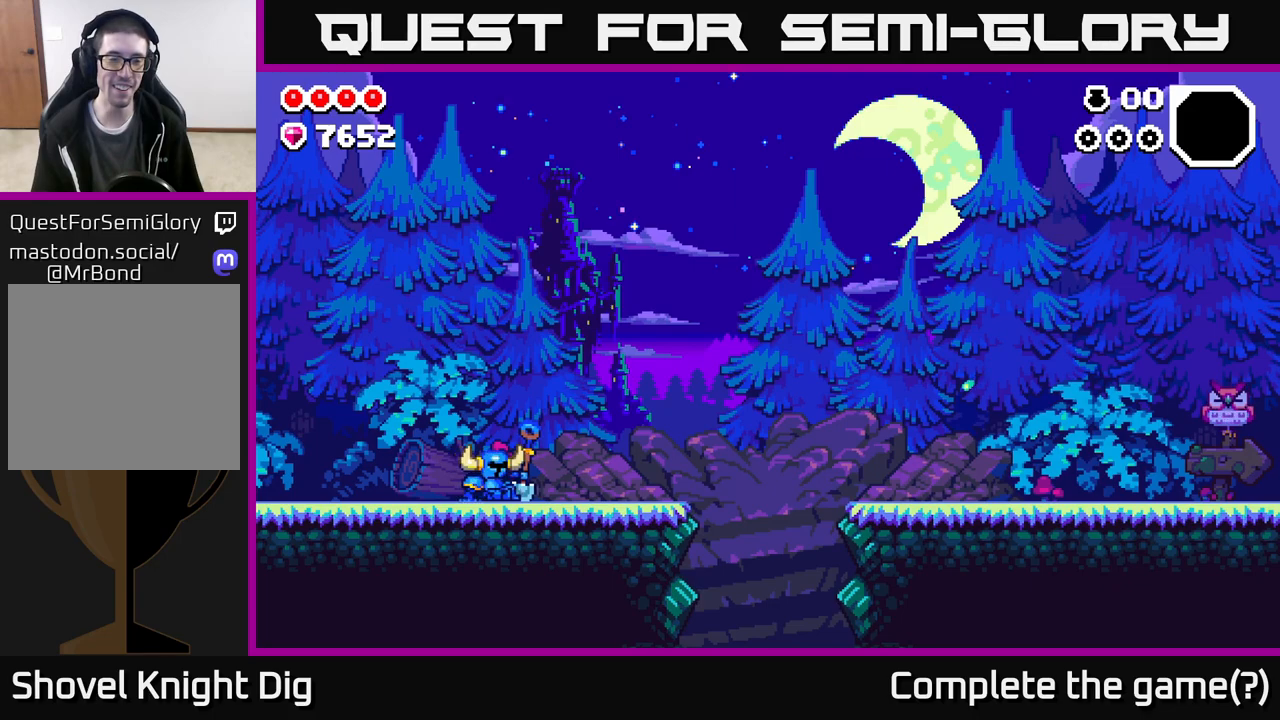
{"buttons": [], "left_stick": "right", "right_stick": "center", "events": [[33, "A", "up"], [117, "A", "down"], [200, "left_stick", "center"], [267, "A", "up"], [350, "A", "down"], [350, "left_stick", "right"], [450, "A", "up"]]}
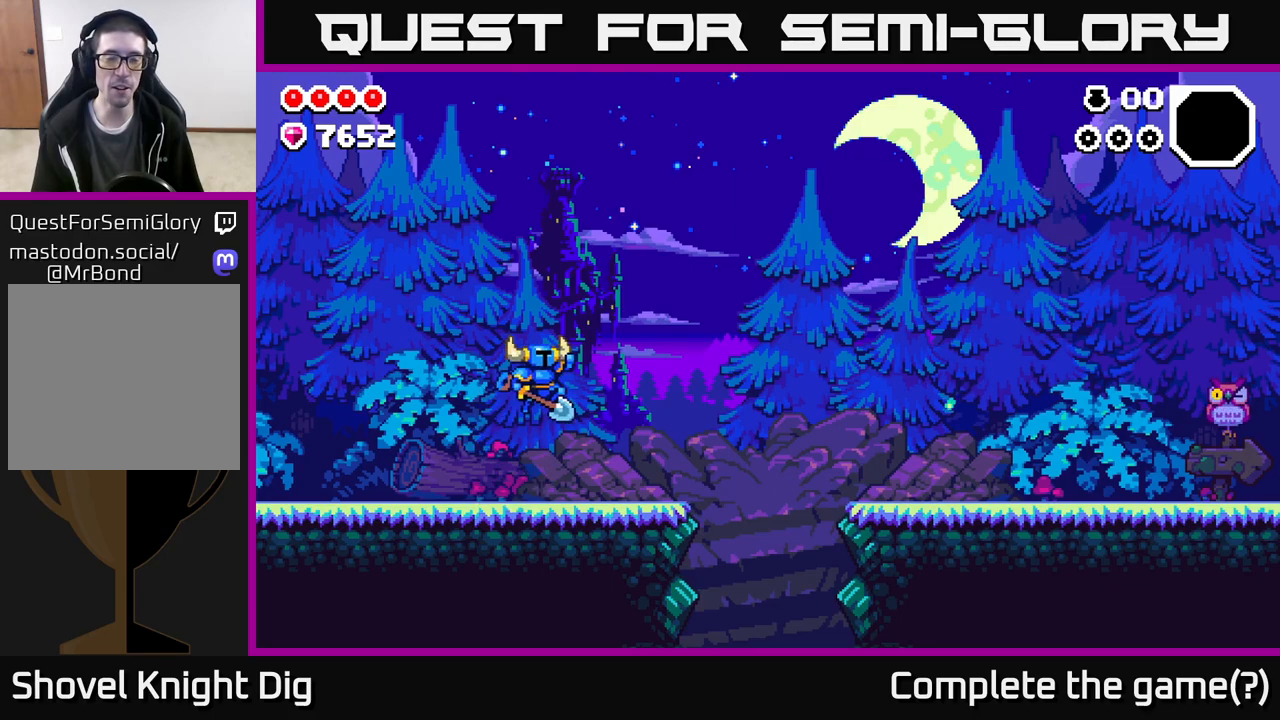
{"buttons": [], "left_stick": "right", "right_stick": "center", "events": []}
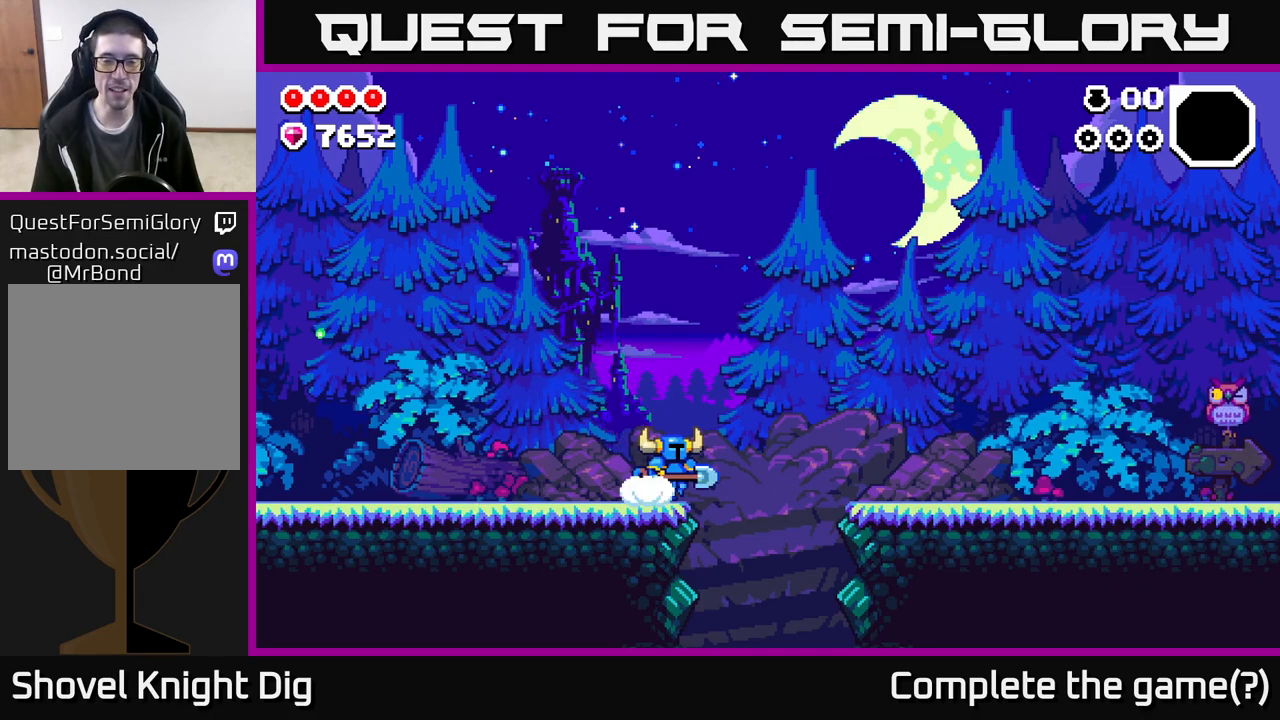
{"buttons": ["A"], "left_stick": "right", "right_stick": "center", "events": [[133, "A", "down"]]}
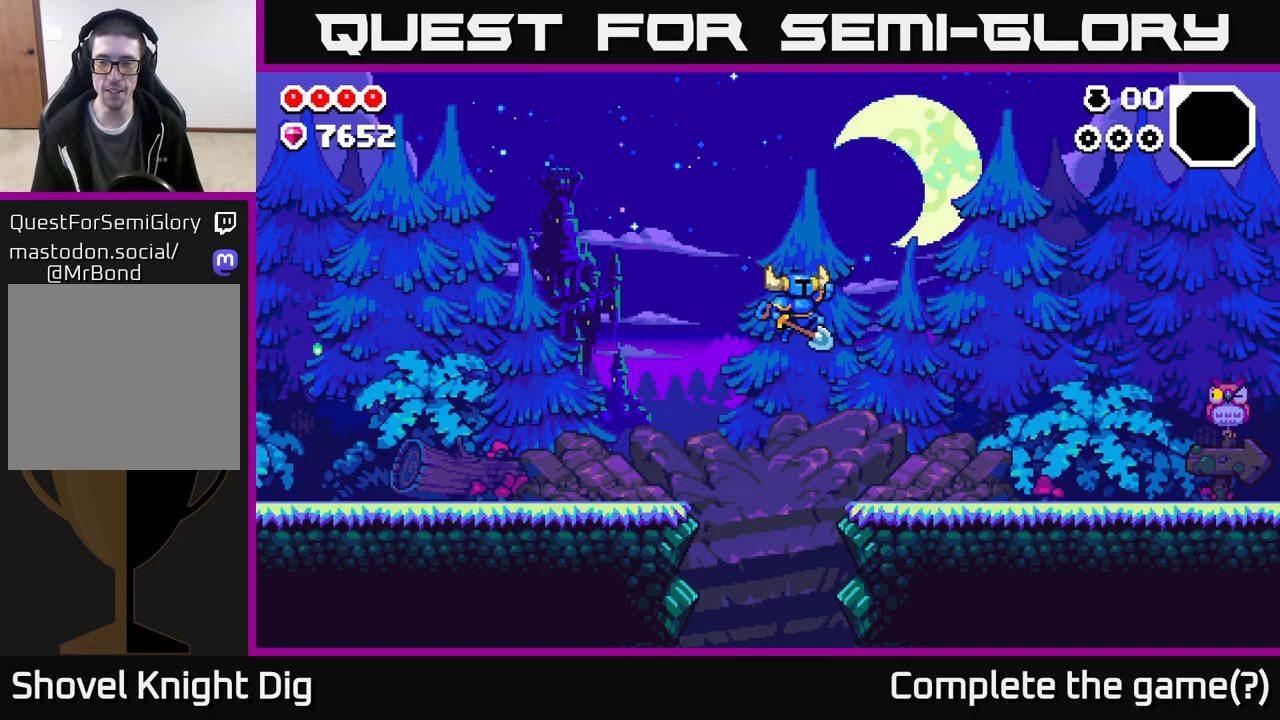
{"buttons": ["A"], "left_stick": "right", "right_stick": "center", "events": [[133, "A", "up"], [400, "A", "down"]]}
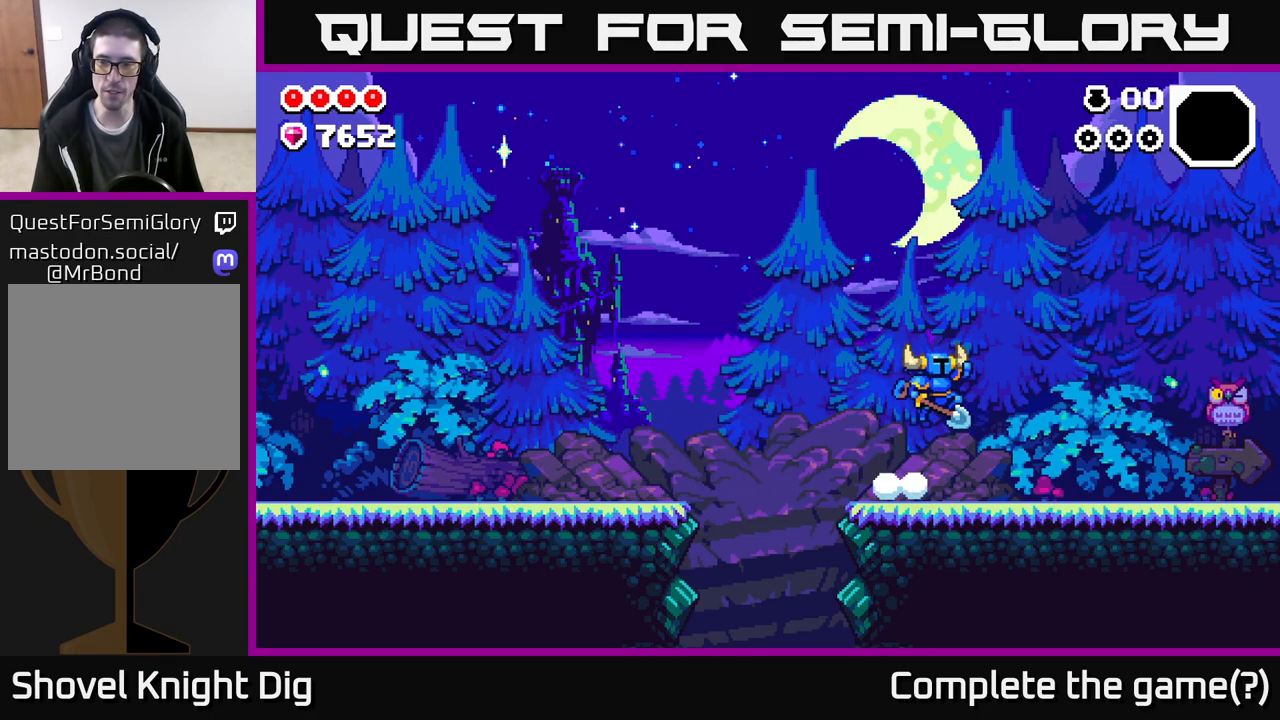
{"buttons": [], "left_stick": "right", "right_stick": "center", "events": [[33, "A", "up"]]}
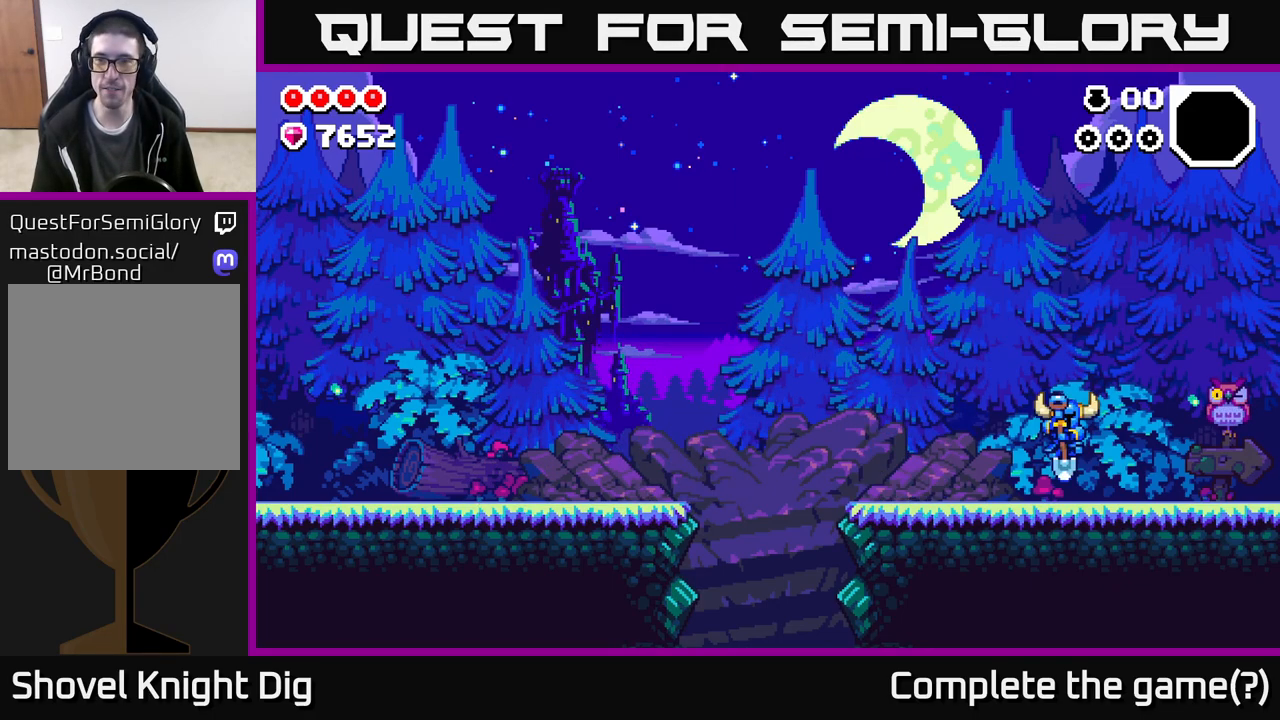
{"buttons": [], "left_stick": "right", "right_stick": "center", "events": [[67, "A", "down"], [167, "A", "up"]]}
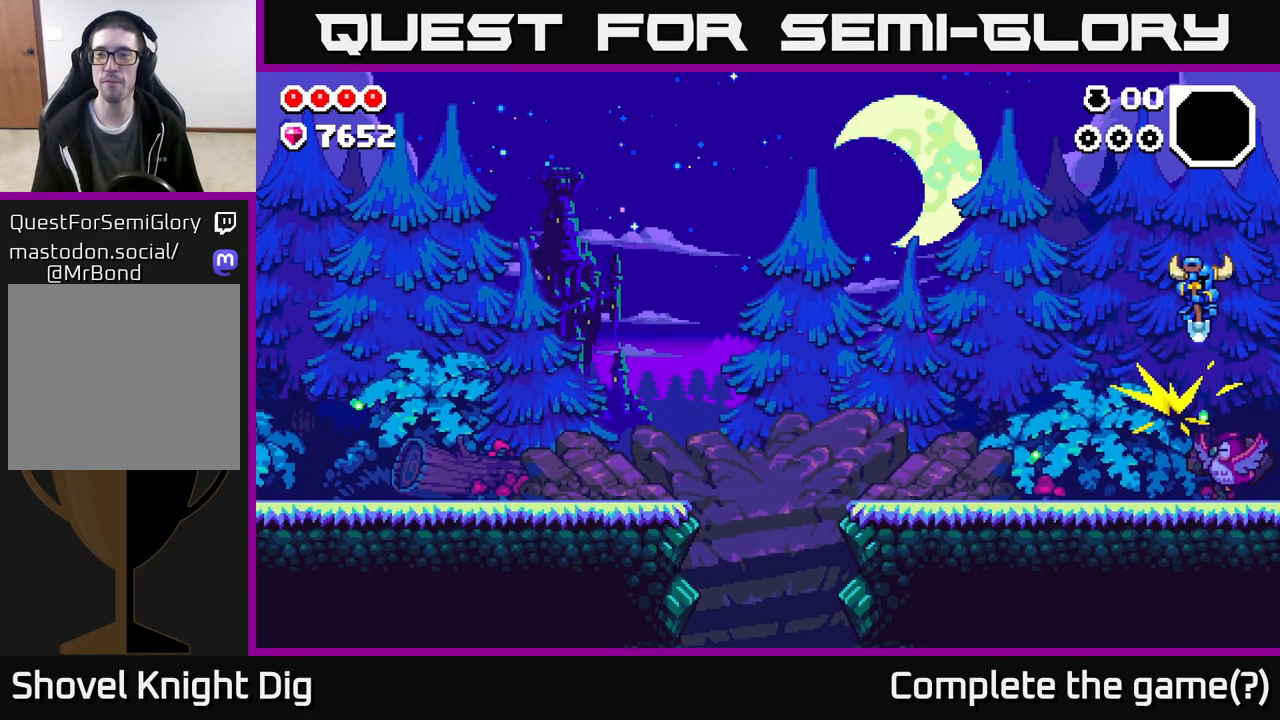
{"buttons": [], "left_stick": "right", "right_stick": "center", "events": [[233, "A", "down"], [300, "A", "up"]]}
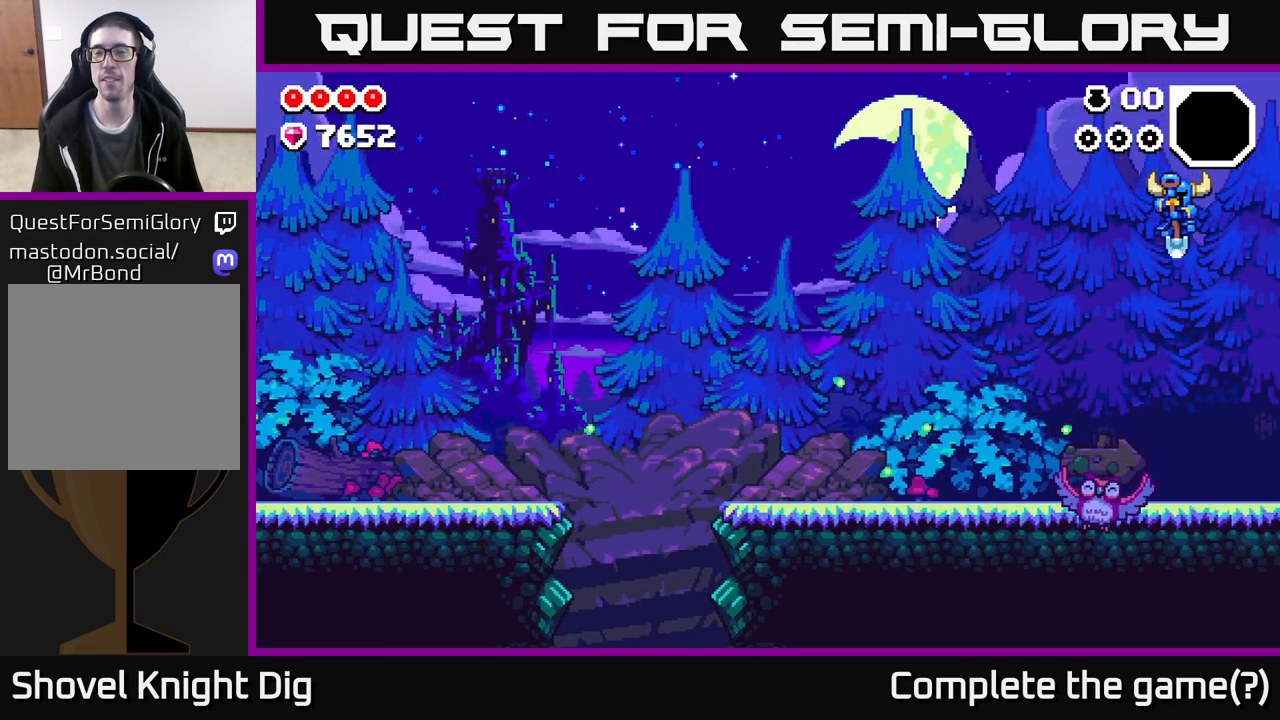
{"buttons": ["A"], "left_stick": "right", "right_stick": "center", "events": [[383, "A", "down"], [383, "left_stick", "center"], [483, "left_stick", "right"]]}
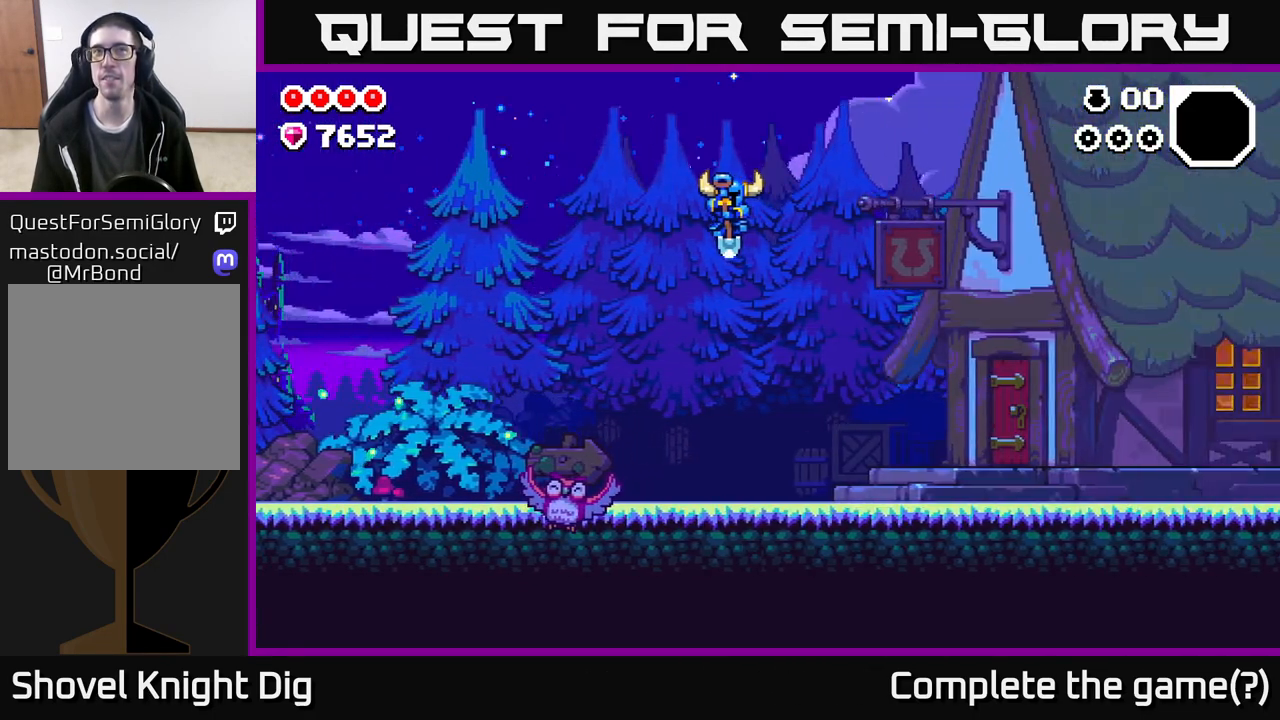
{"buttons": [], "left_stick": "right", "right_stick": "center", "events": [[17, "A", "up"], [117, "A", "down"], [233, "A", "up"], [350, "A", "down"], [433, "A", "up"]]}
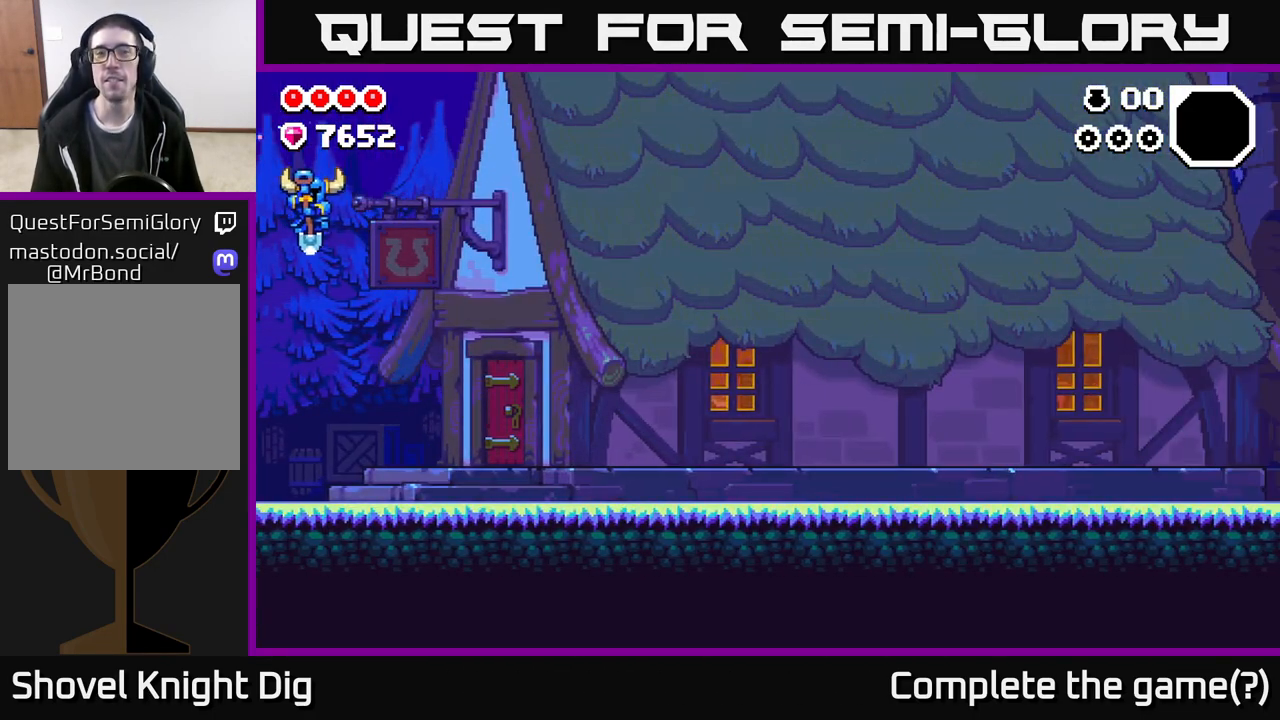
{"buttons": [], "left_stick": "right", "right_stick": "center", "events": [[50, "A", "down"], [167, "A", "up"], [400, "X", "down"], [483, "X", "up"]]}
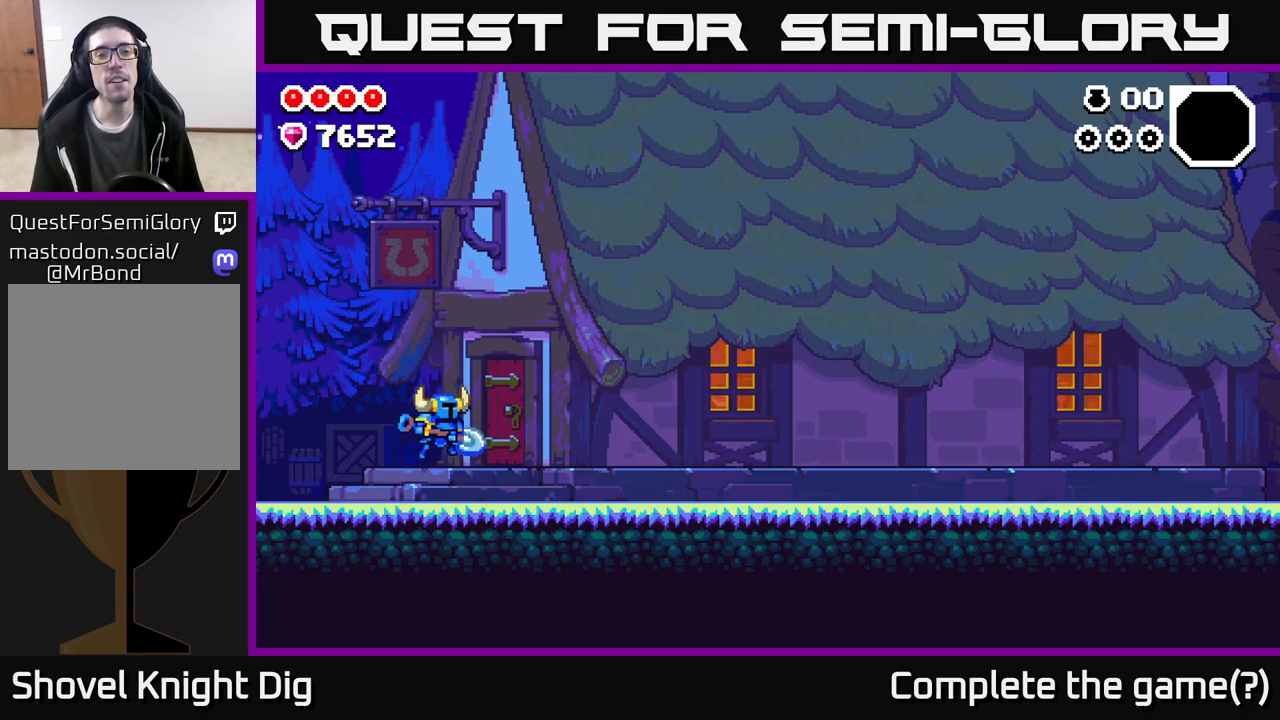
{"buttons": [], "left_stick": "right", "right_stick": "center", "events": []}
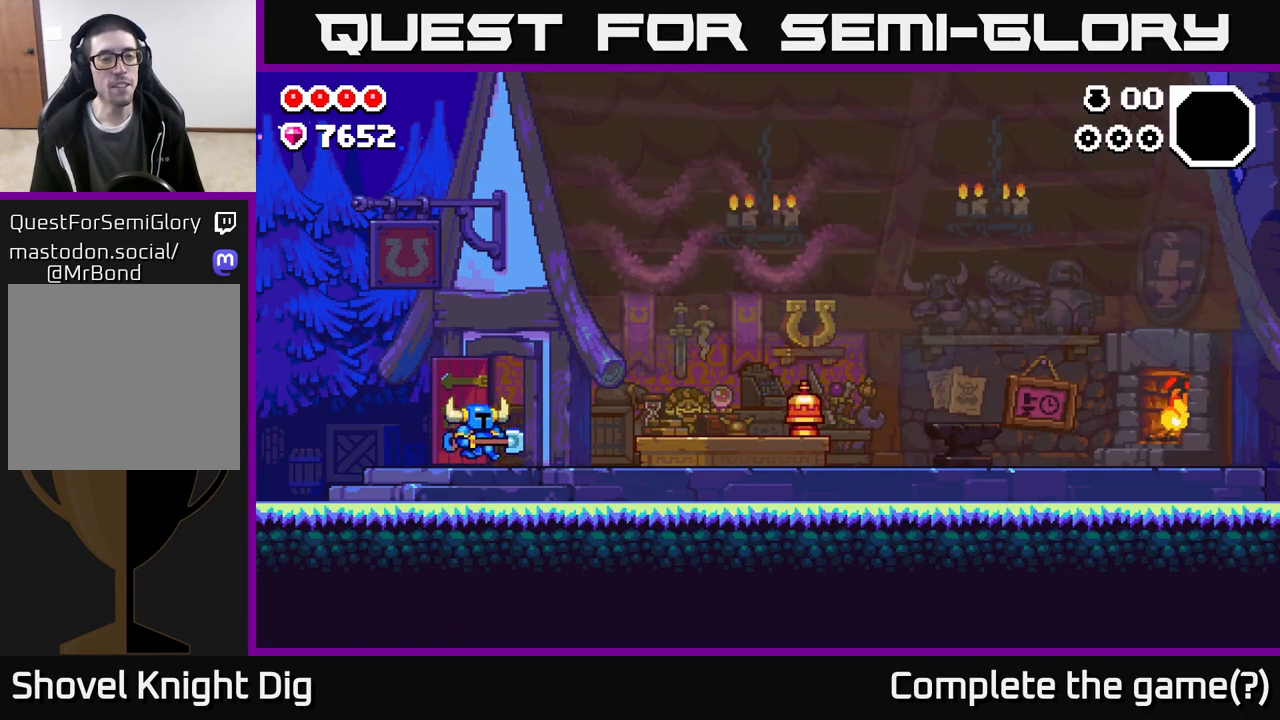
{"buttons": [], "left_stick": "right", "right_stick": "center", "events": [[167, "A", "down"], [283, "A", "up"]]}
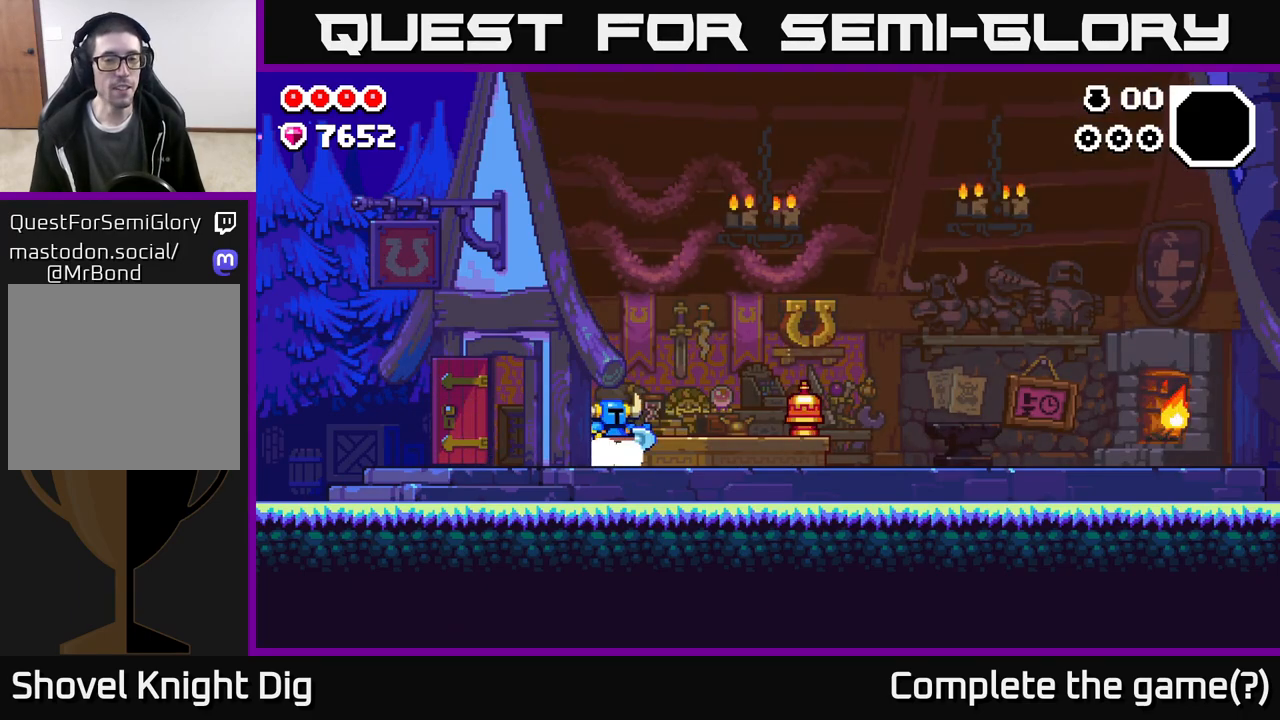
{"buttons": [], "left_stick": "right", "right_stick": "center", "events": [[250, "X", "down"], [317, "X", "up"]]}
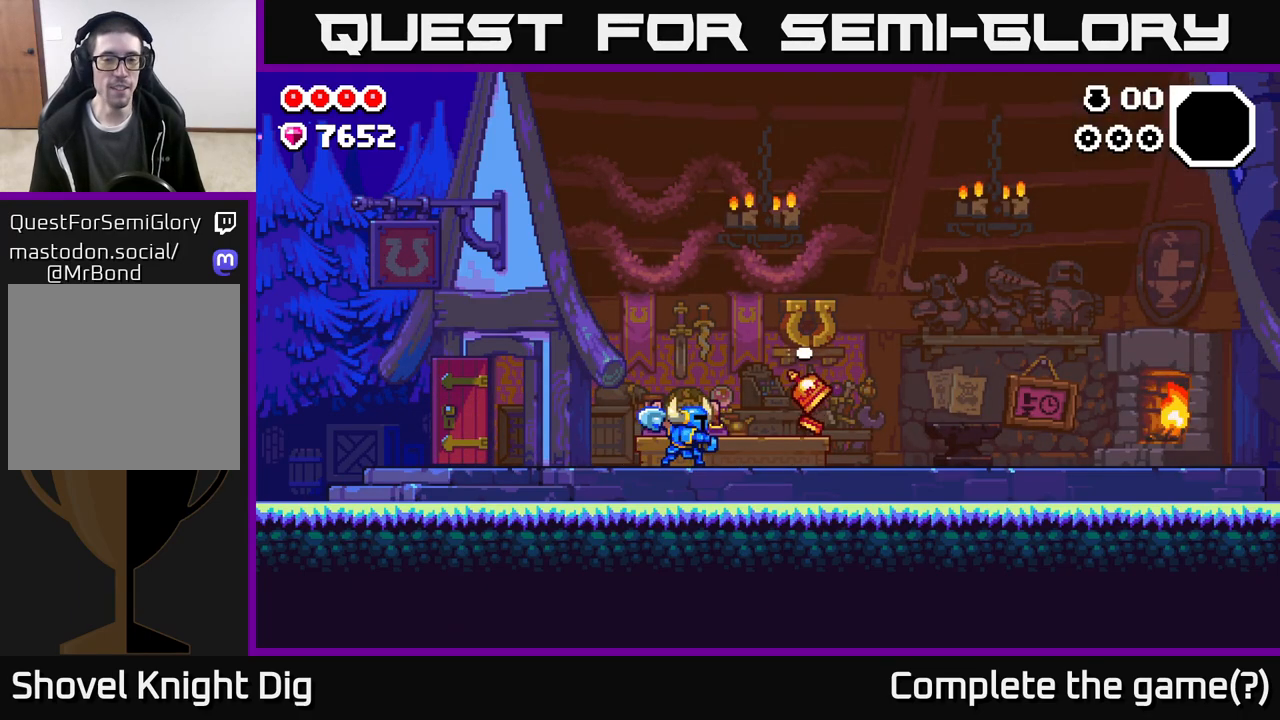
{"buttons": [], "left_stick": "right", "right_stick": "center", "events": []}
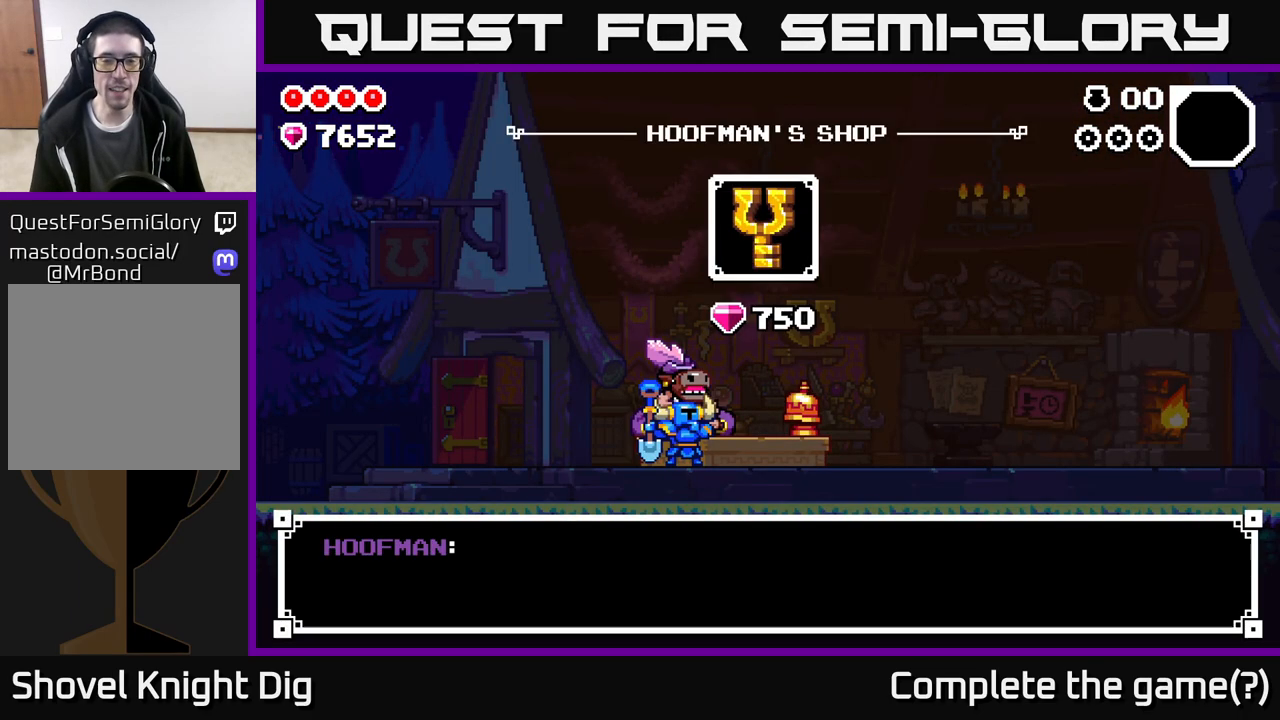
{"buttons": [], "left_stick": "center", "right_stick": "center", "events": [[233, "left_stick", "center"]]}
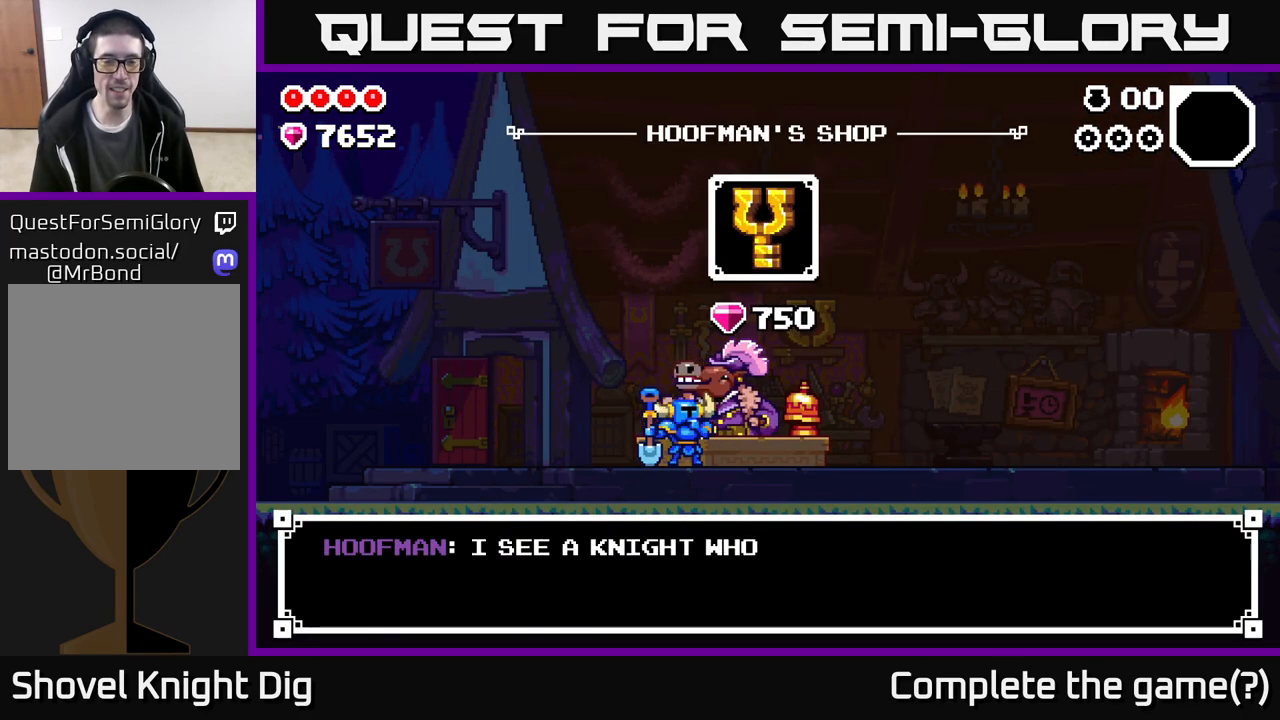
{"buttons": [], "left_stick": "center", "right_stick": "center", "events": []}
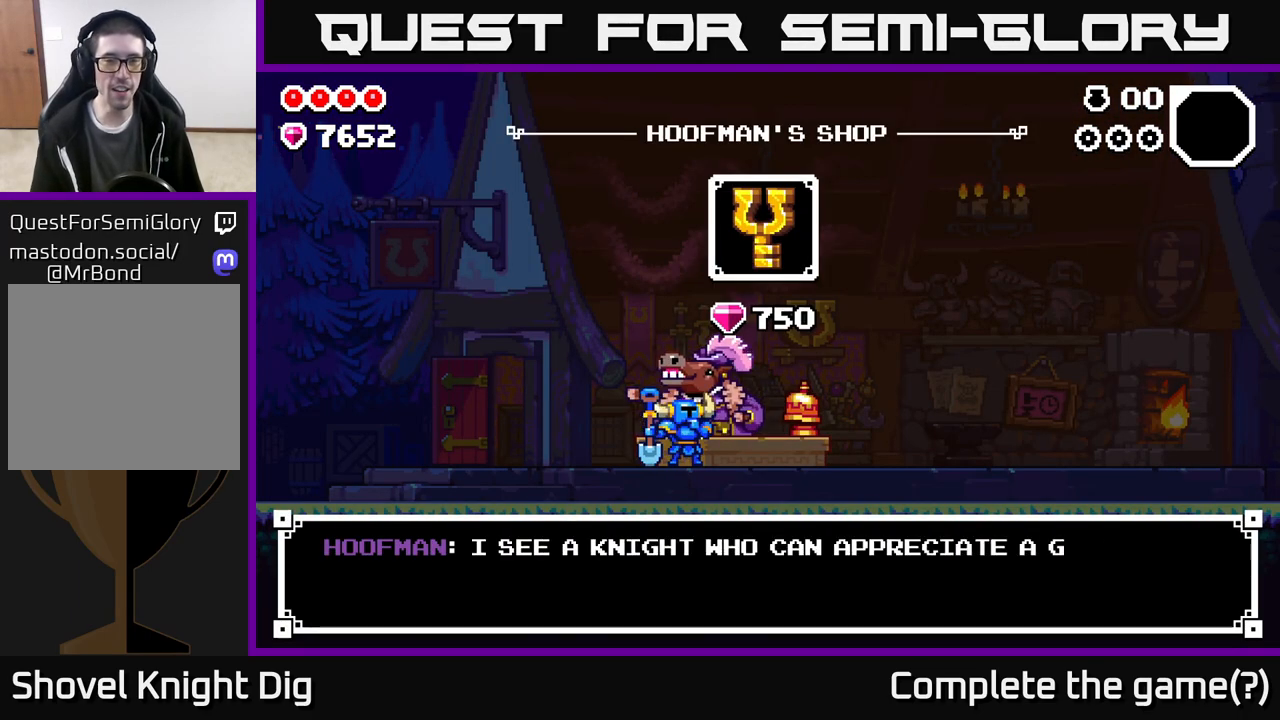
{"buttons": [], "left_stick": "center", "right_stick": "center", "events": [[233, "A", "down"], [333, "A", "up"]]}
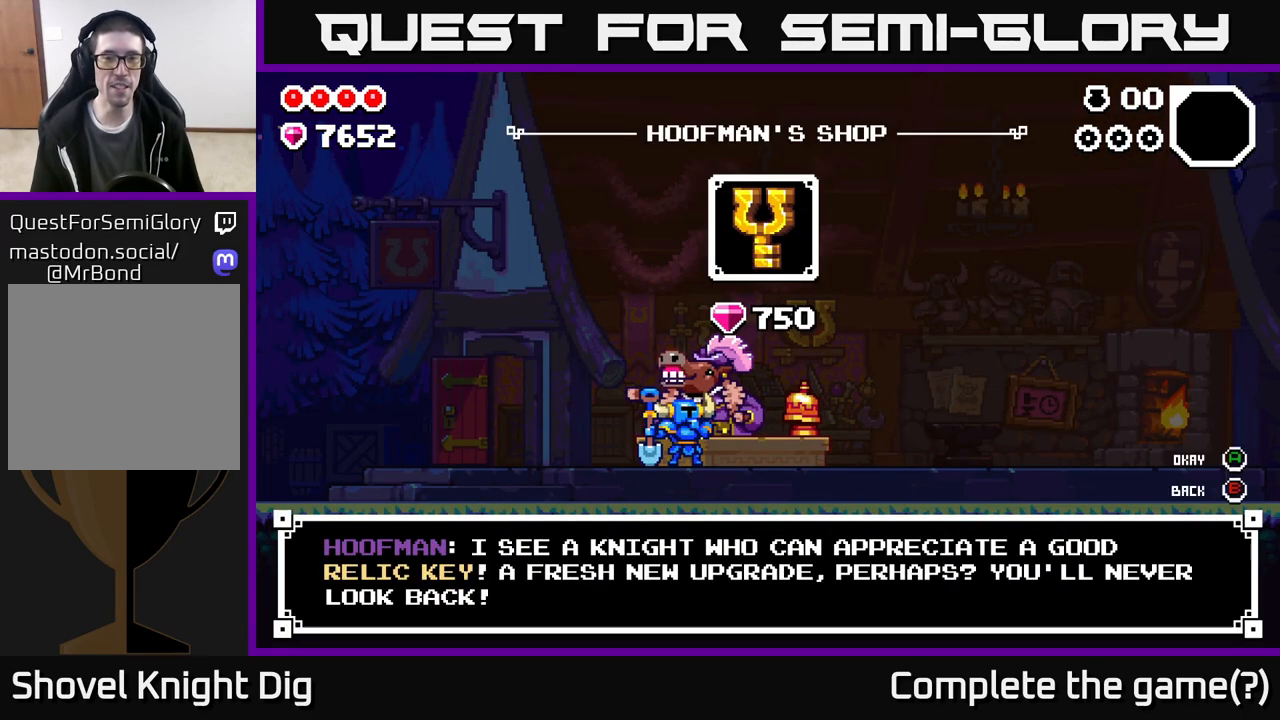
{"buttons": ["A"], "left_stick": "center", "right_stick": "center", "events": [[417, "A", "down"]]}